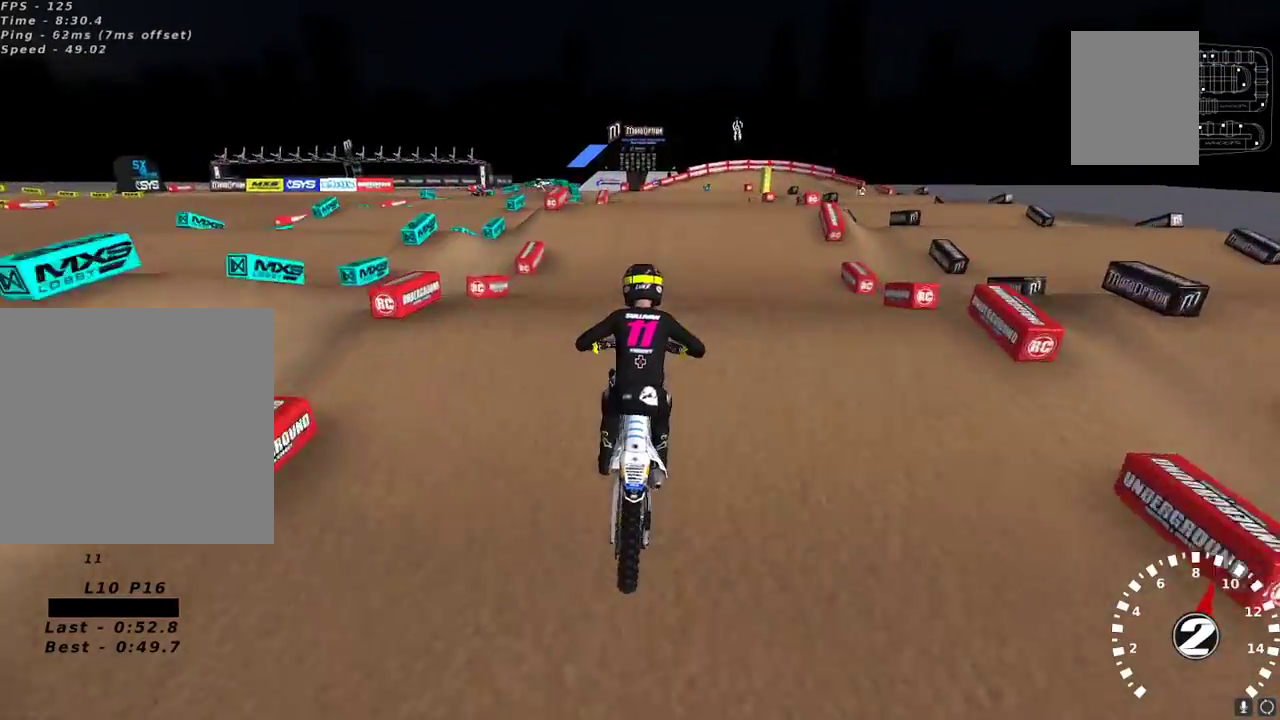
Gameplay with a controller (Xbox layout); each line is a JSON object with the inputs held at the frame after it. "events" lists button and stick changes between this image and that frame as [ms after this image, input, new state], when the widget could be followed in between.
{"buttons": [], "left_stick": "center", "right_stick": "up-left", "events": [[217, "R2", "down"], [317, "R2", "up"], [467, "right_stick", "up-left"]]}
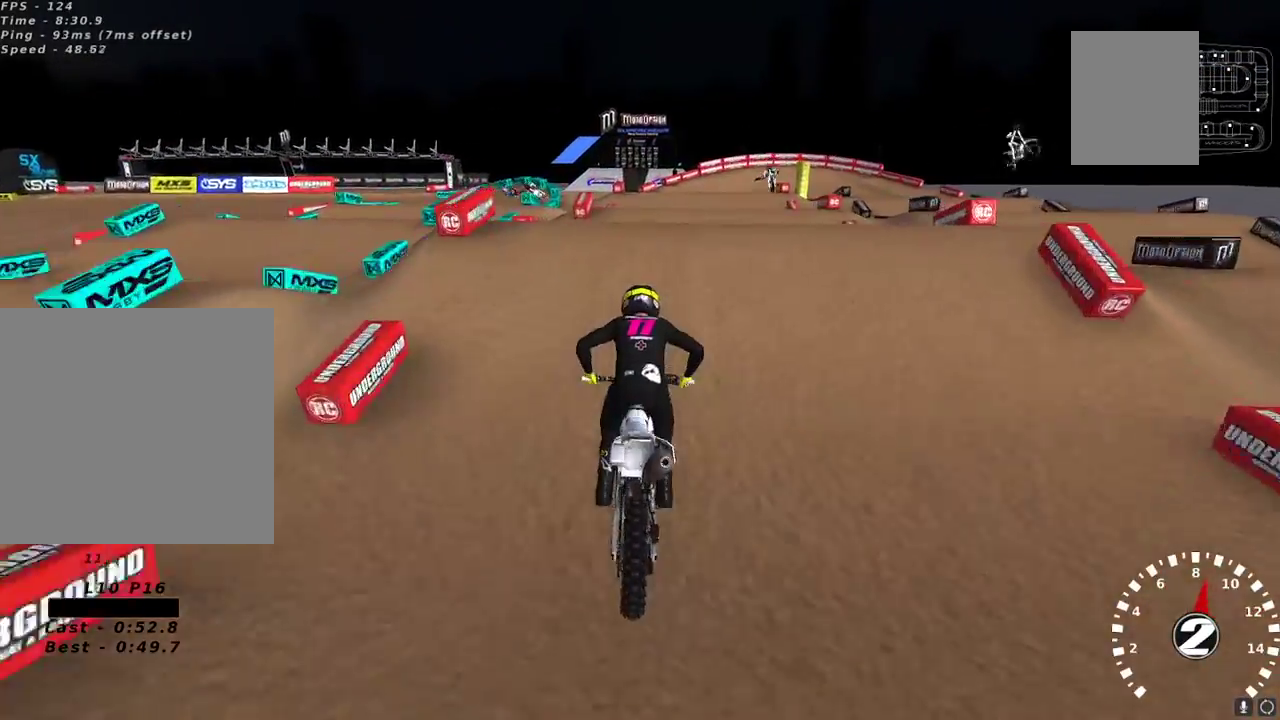
{"buttons": ["L2"], "left_stick": "up-left", "right_stick": "left", "events": [[200, "left_stick", "up-right"], [200, "right_stick", "left"], [367, "left_stick", "center"], [450, "L2", "down"], [467, "left_stick", "up-left"]]}
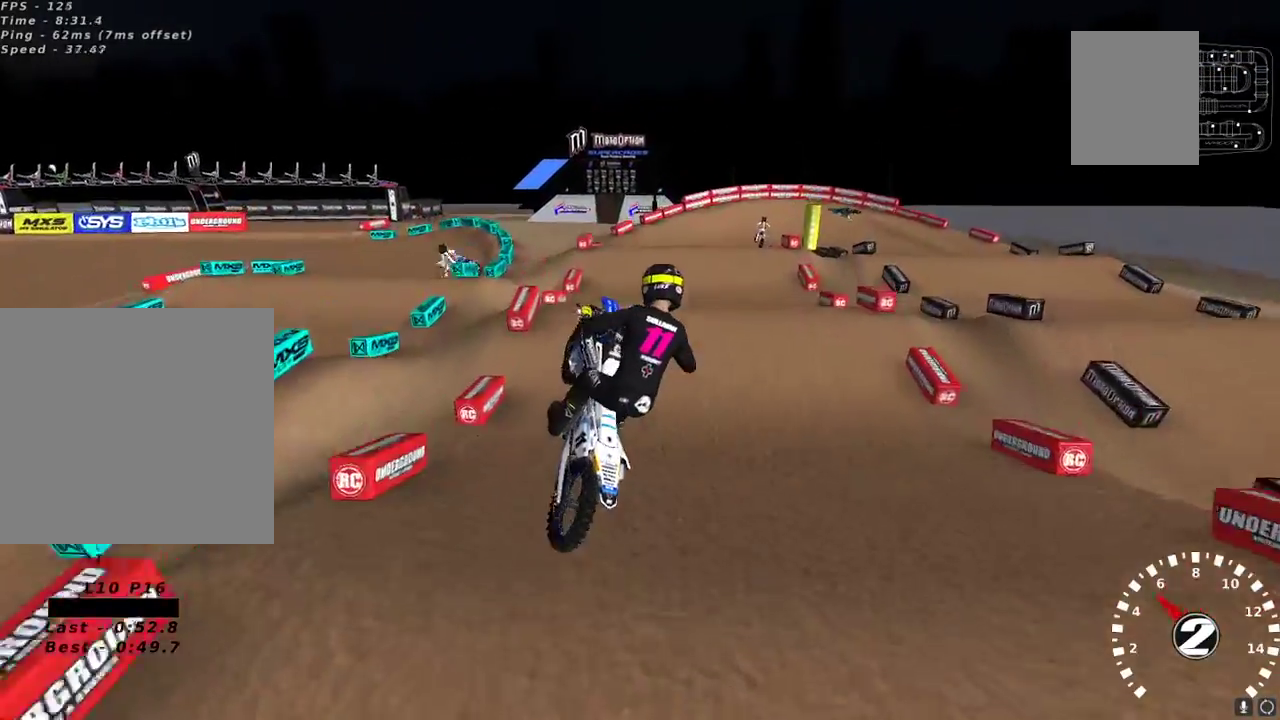
{"buttons": ["L2"], "left_stick": "up-left", "right_stick": "center", "events": [[67, "right_stick", "center"], [233, "X", "down"], [300, "X", "up"]]}
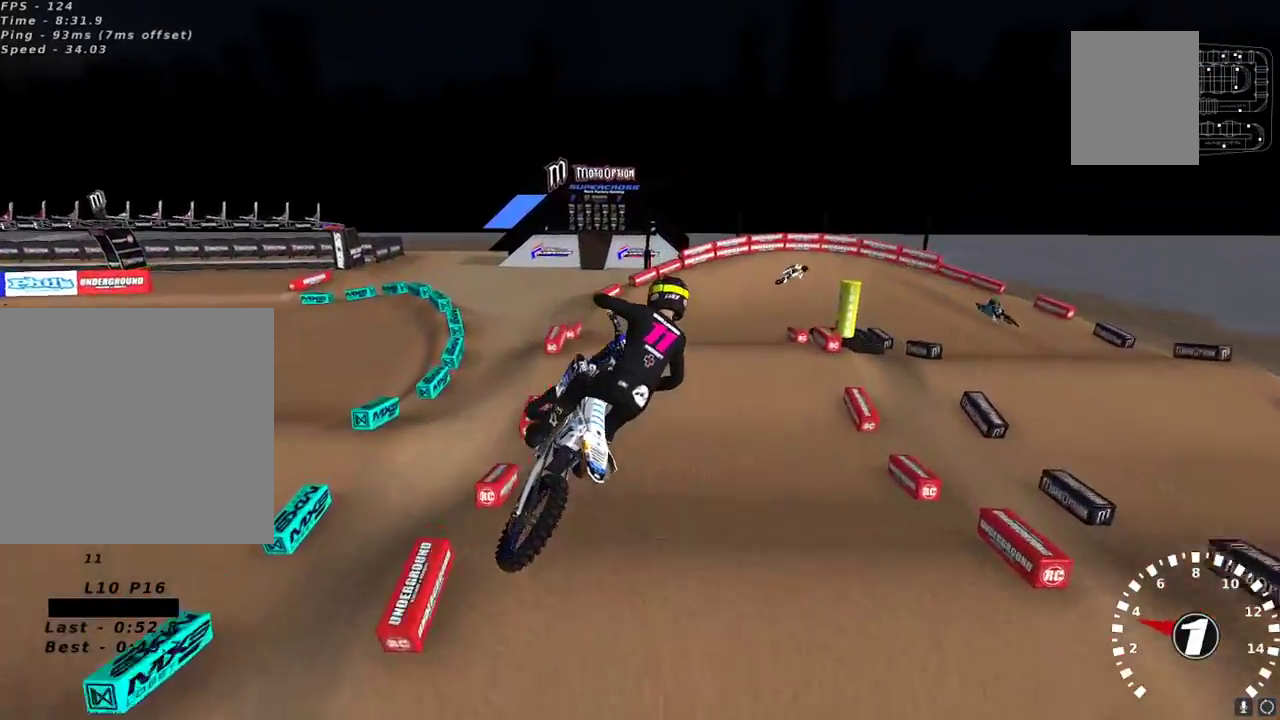
{"buttons": ["R2"], "left_stick": "center", "right_stick": "left", "events": [[50, "left_stick", "up-right"], [100, "left_stick", "center"], [200, "L2", "up"], [267, "R2", "down"], [283, "right_stick", "up-left"], [333, "right_stick", "left"]]}
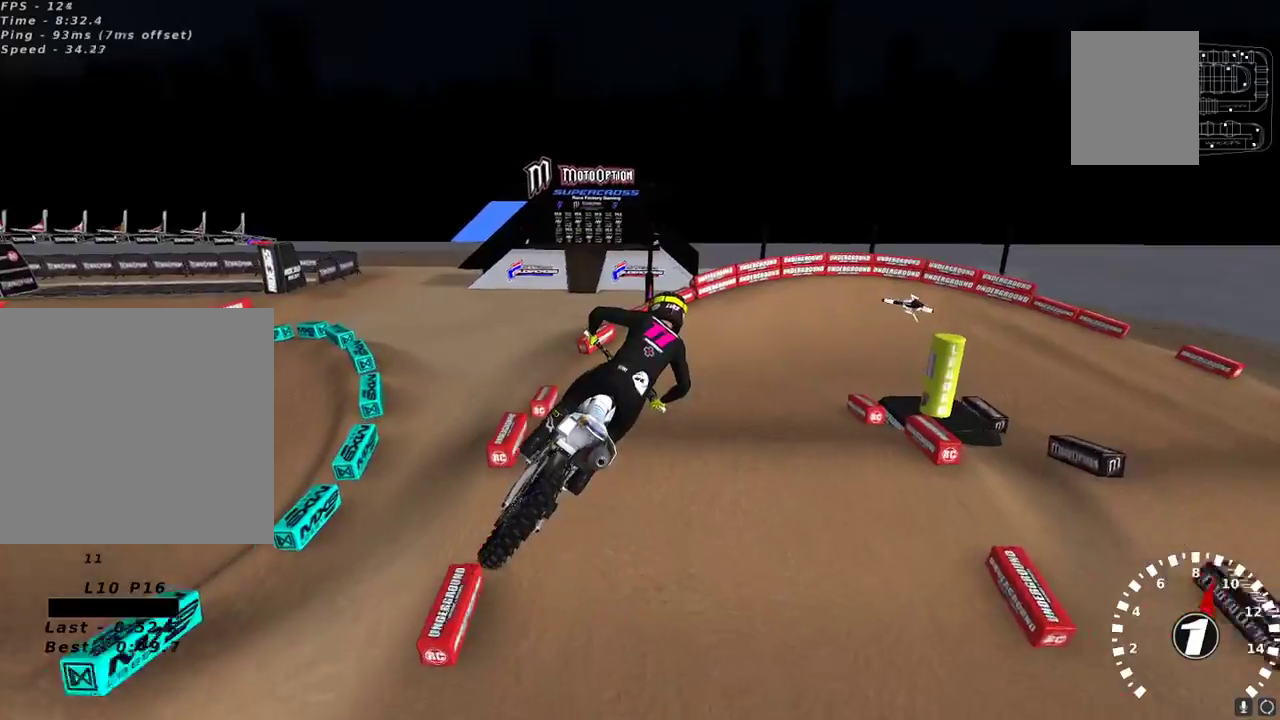
{"buttons": ["R2"], "left_stick": "center", "right_stick": "left", "events": []}
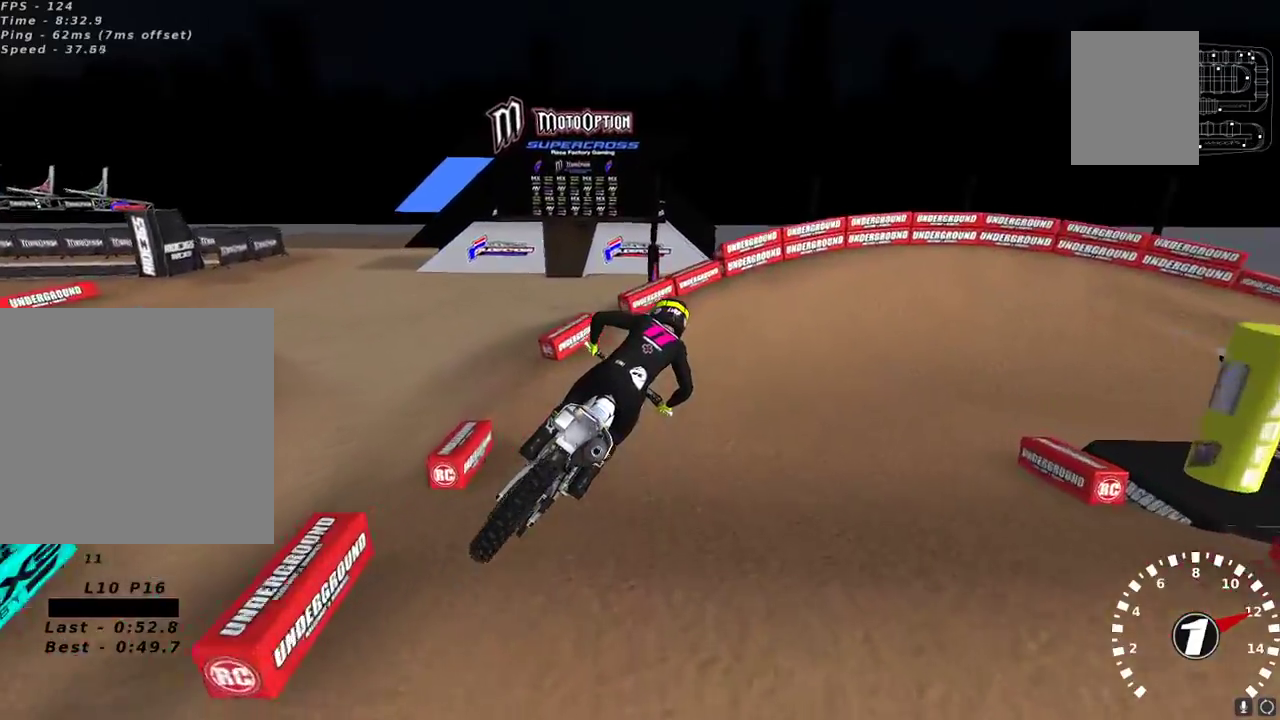
{"buttons": [], "left_stick": "right", "right_stick": "up-left", "events": [[117, "right_stick", "up-left"], [383, "R2", "up"], [383, "left_stick", "right"]]}
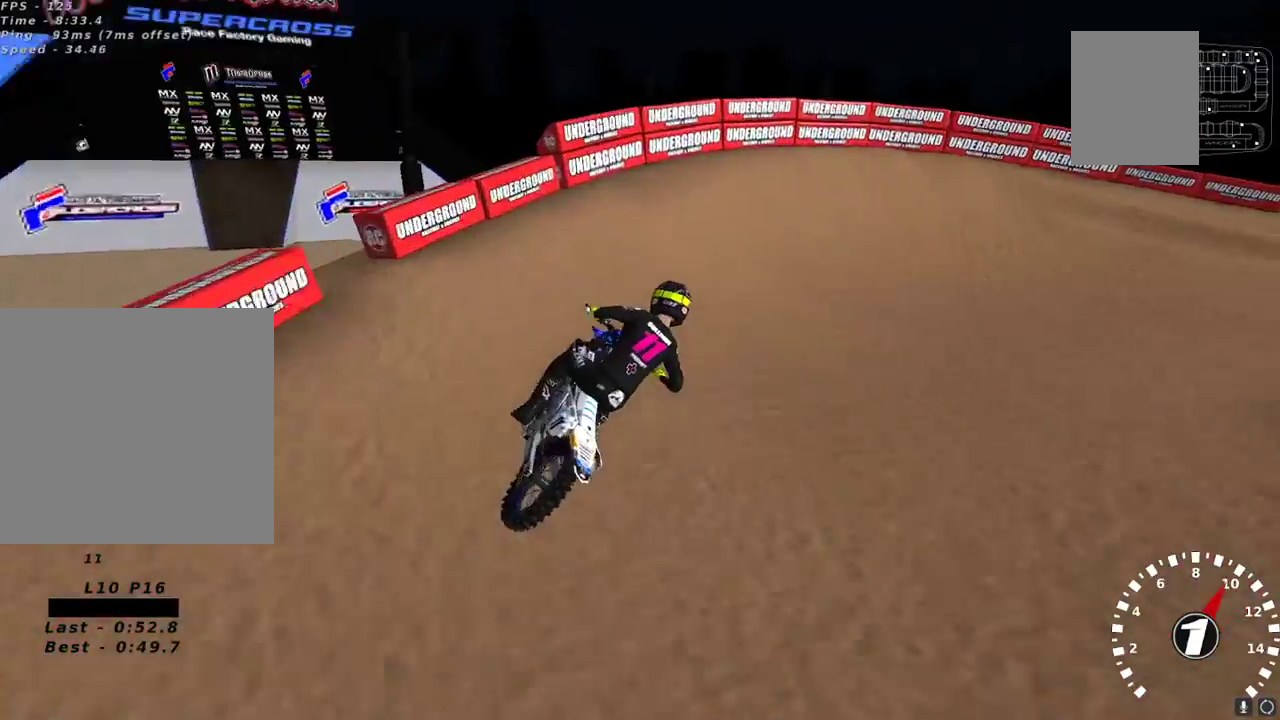
{"buttons": [], "left_stick": "right", "right_stick": "up-left", "events": [[33, "left_stick", "center"], [100, "left_stick", "right"], [117, "R2", "down"], [200, "left_stick", "center"], [217, "R2", "up"], [267, "left_stick", "right"]]}
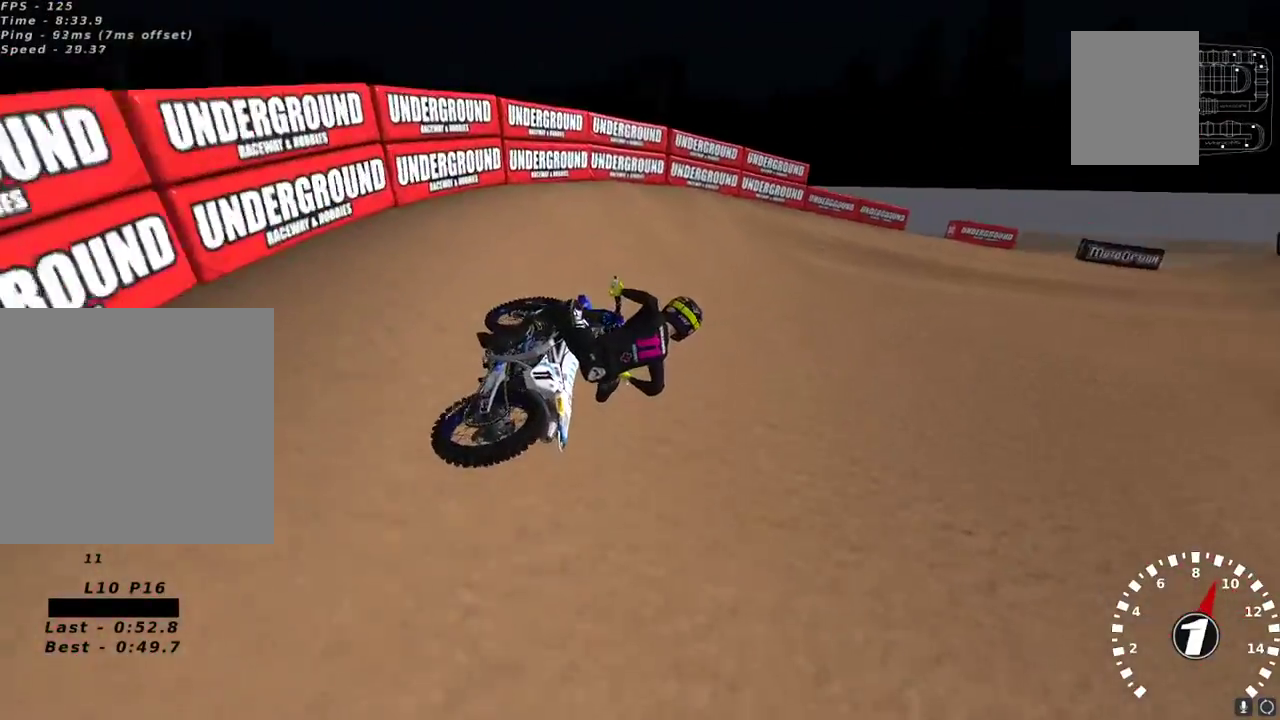
{"buttons": ["R2"], "left_stick": "center", "right_stick": "up-left", "events": [[17, "R2", "down"], [133, "R2", "up"], [150, "left_stick", "center"], [167, "right_stick", "left"], [183, "R2", "down"], [450, "right_stick", "up-left"]]}
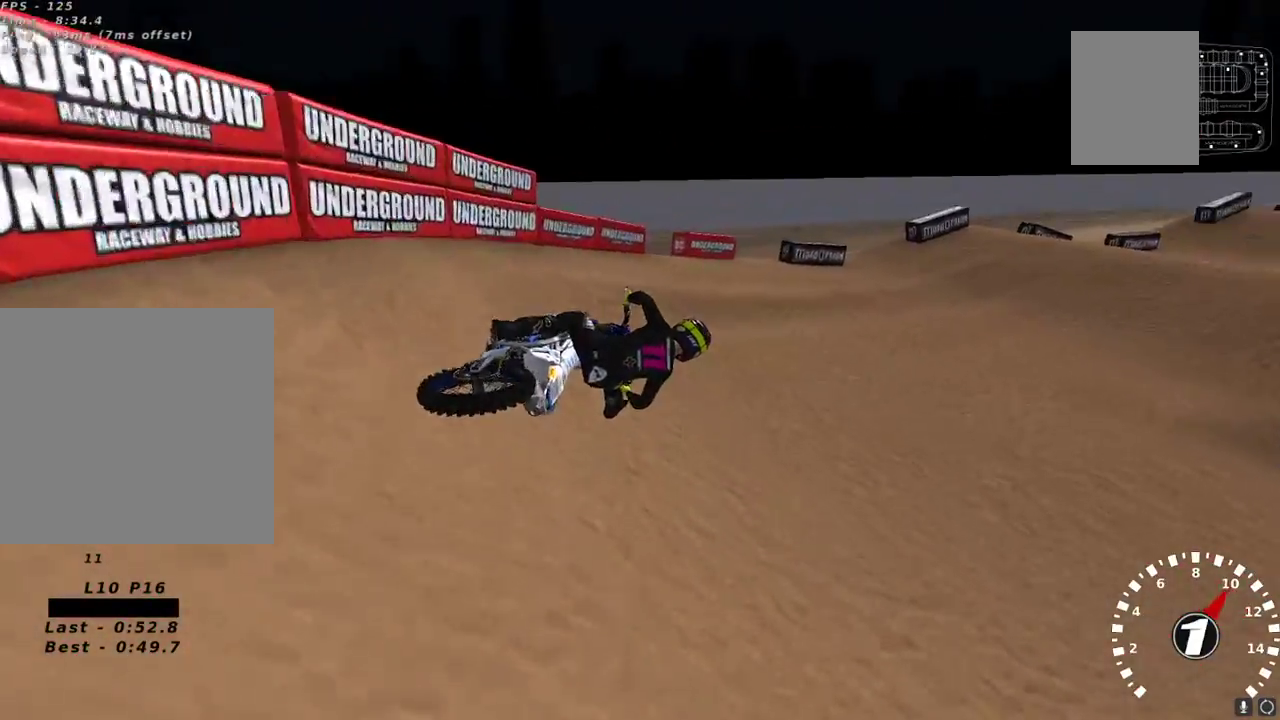
{"buttons": ["A", "R2"], "left_stick": "left", "right_stick": "up", "events": [[133, "right_stick", "up"], [167, "left_stick", "down-left"], [183, "A", "down"], [300, "A", "up"], [450, "left_stick", "left"], [467, "A", "down"]]}
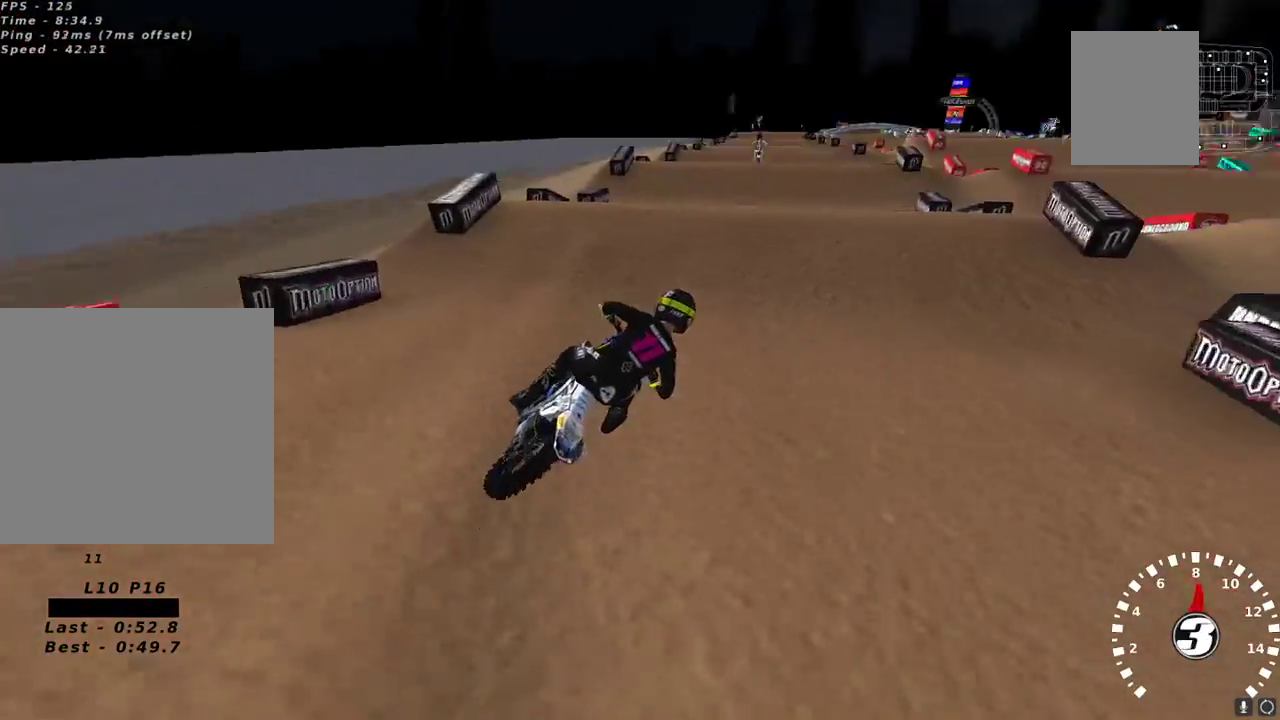
{"buttons": [], "left_stick": "right", "right_stick": "center", "events": [[50, "A", "up"], [183, "right_stick", "center"], [233, "left_stick", "center"], [250, "right_stick", "down-left"], [300, "right_stick", "center"], [317, "left_stick", "right"], [500, "R2", "up"]]}
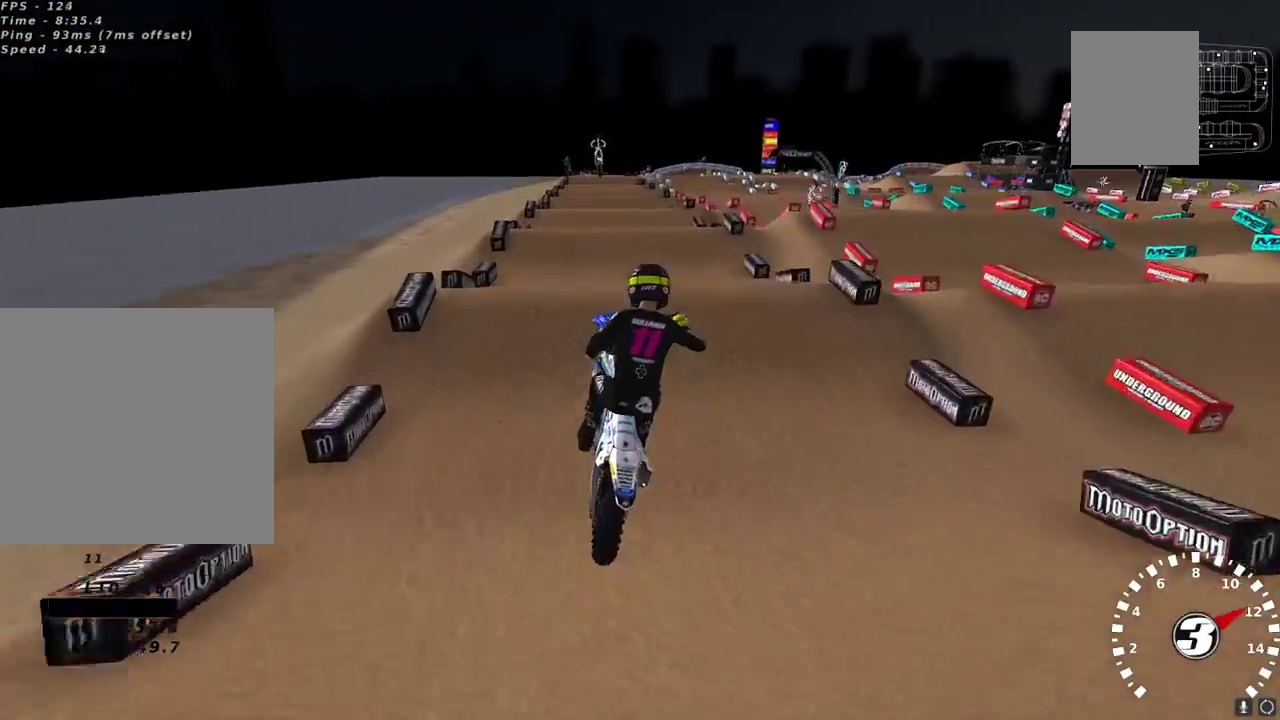
{"buttons": ["R2"], "left_stick": "left", "right_stick": "up", "events": [[50, "left_stick", "up-right"], [167, "right_stick", "down"], [183, "L2", "down"], [217, "R2", "down"], [333, "left_stick", "up-left"], [433, "right_stick", "left"], [450, "left_stick", "left"], [467, "L2", "up"], [483, "right_stick", "up"]]}
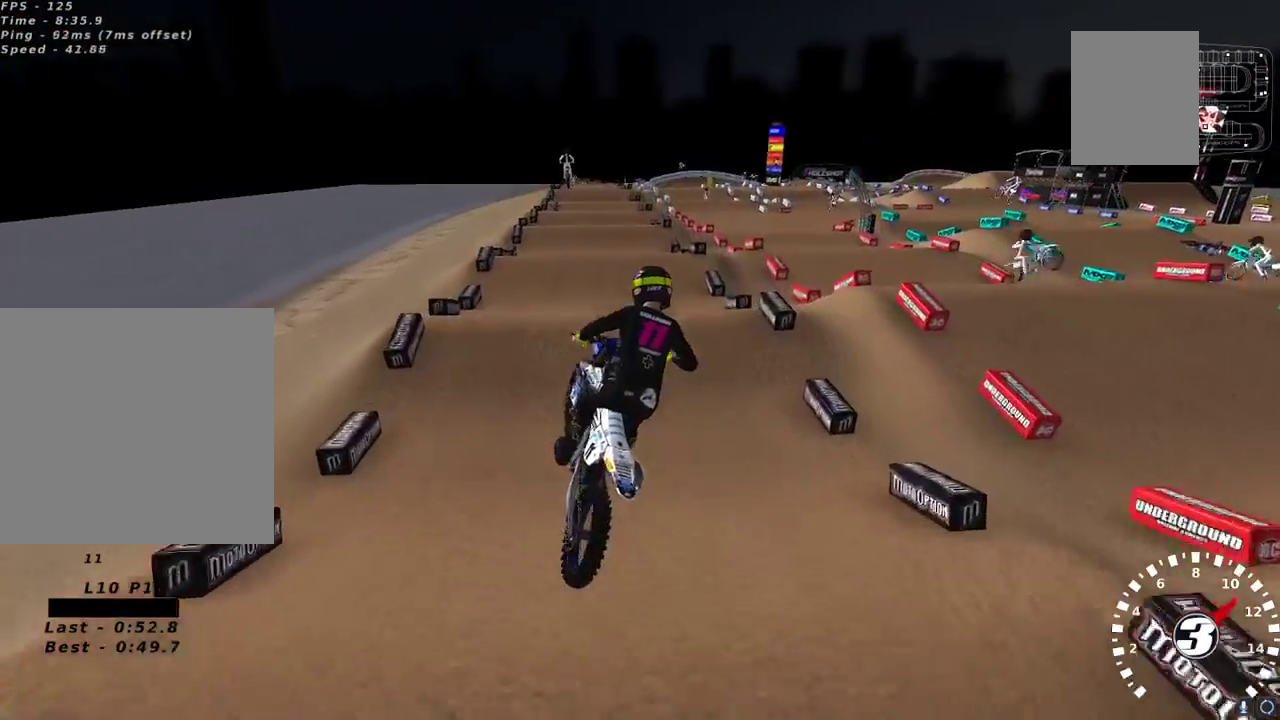
{"buttons": ["R2"], "left_stick": "center", "right_stick": "up-left", "events": [[67, "X", "down"], [167, "X", "up"], [183, "R2", "up"], [300, "right_stick", "up-left"], [367, "left_stick", "center"], [417, "R2", "down"]]}
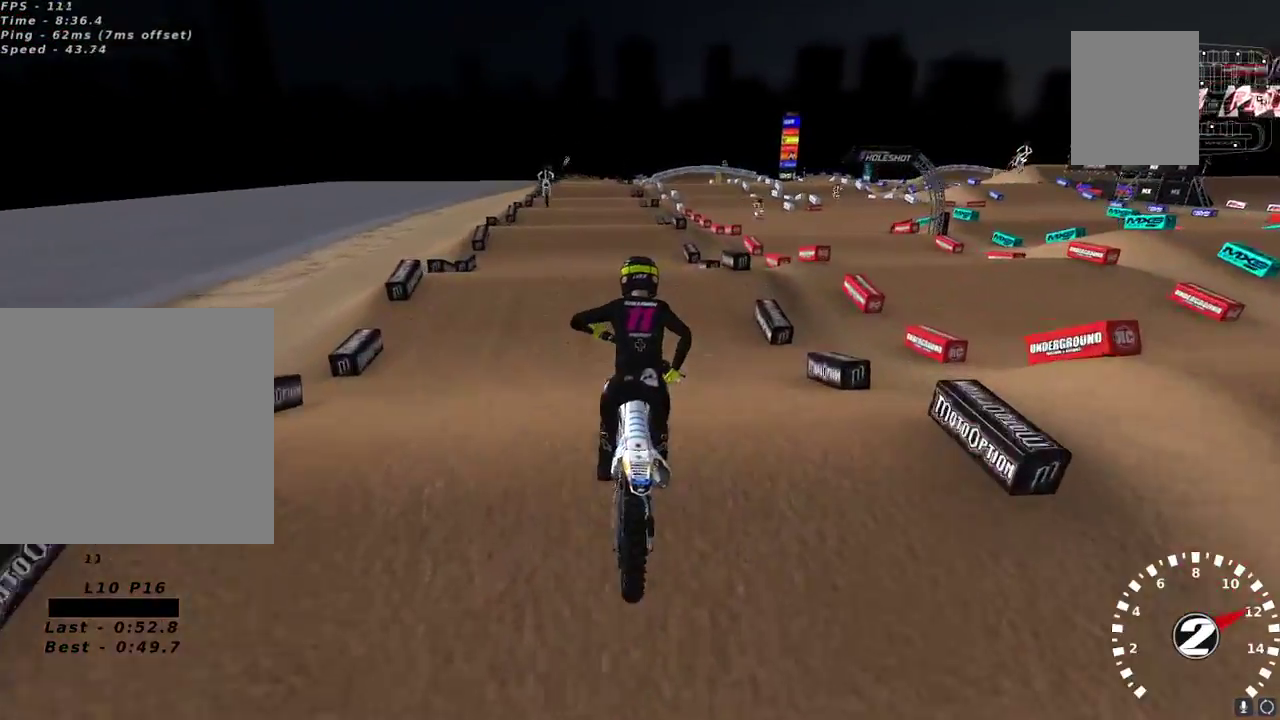
{"buttons": ["R2"], "left_stick": "center", "right_stick": "up-left", "events": [[17, "left_stick", "up-right"], [67, "right_stick", "center"], [100, "left_stick", "center"], [267, "right_stick", "up-left"]]}
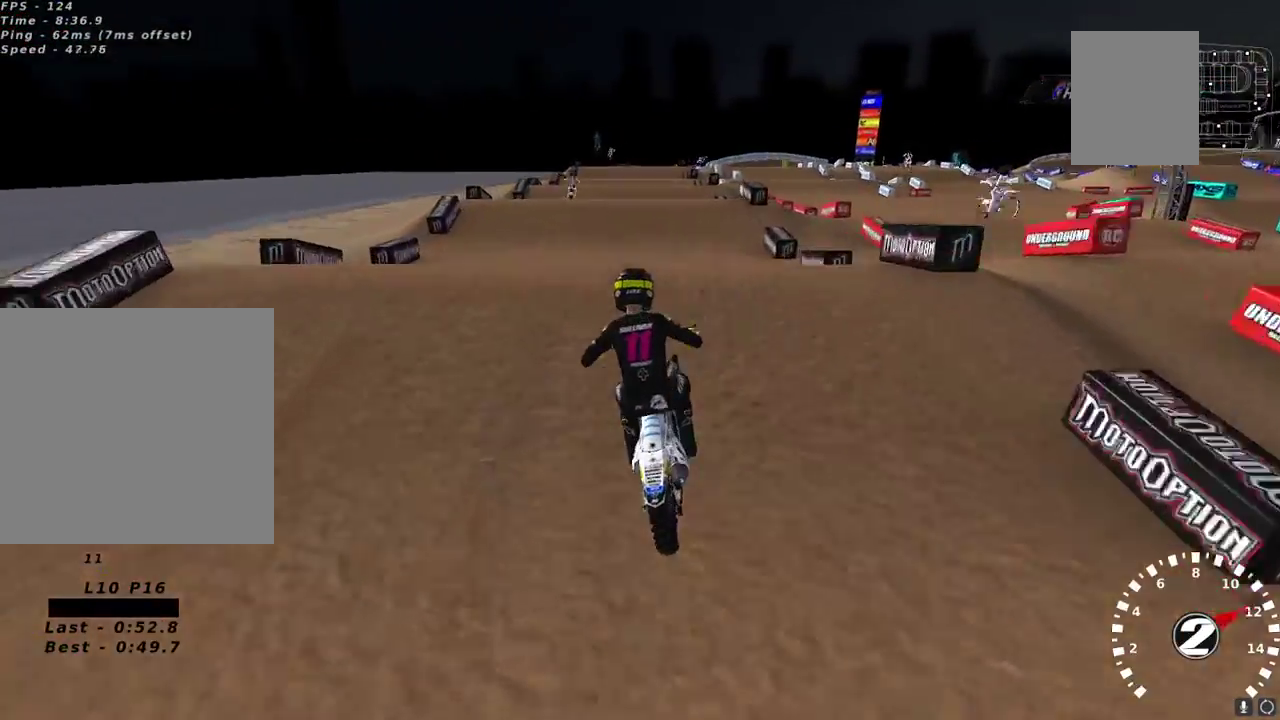
{"buttons": ["L2"], "left_stick": "up-right", "right_stick": "down-left", "events": [[133, "R2", "up"], [133, "right_stick", "down-left"], [183, "left_stick", "up-left"], [350, "L2", "down"], [450, "left_stick", "up-right"]]}
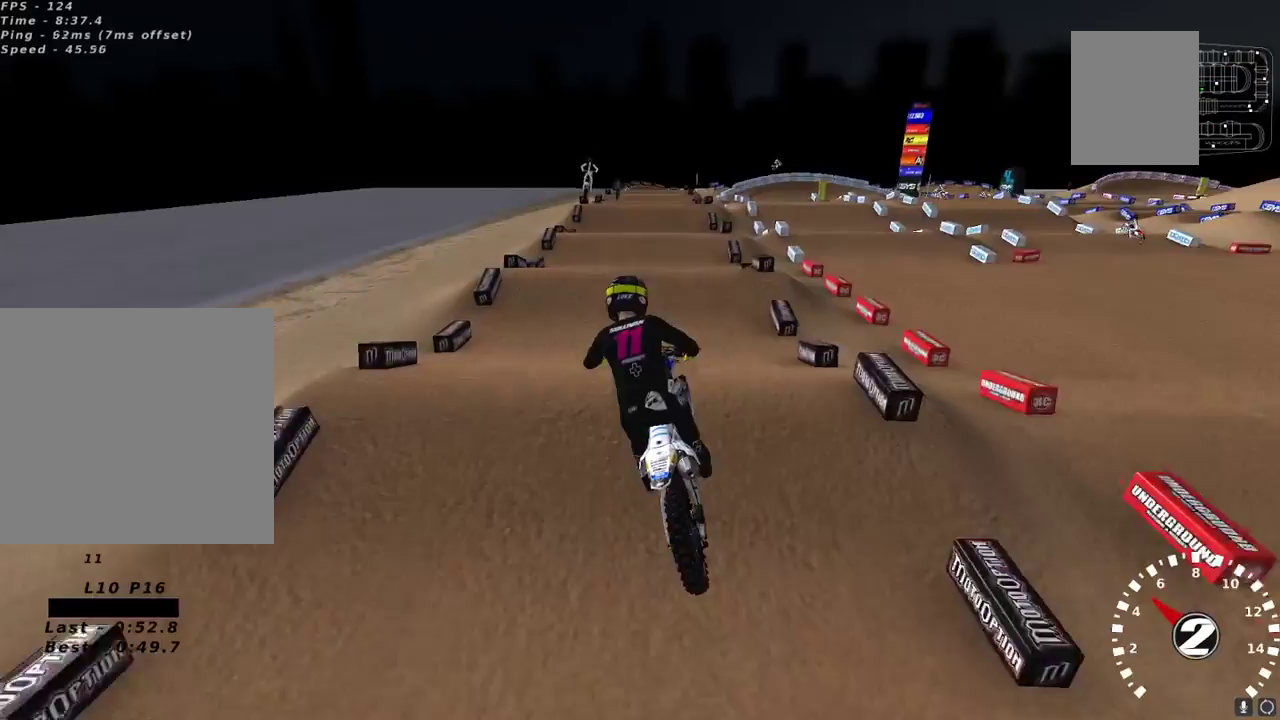
{"buttons": ["R2"], "left_stick": "left", "right_stick": "up-left", "events": [[33, "right_stick", "center"], [267, "left_stick", "center"], [350, "L2", "up"], [367, "R2", "down"], [383, "left_stick", "left"], [450, "right_stick", "up-left"]]}
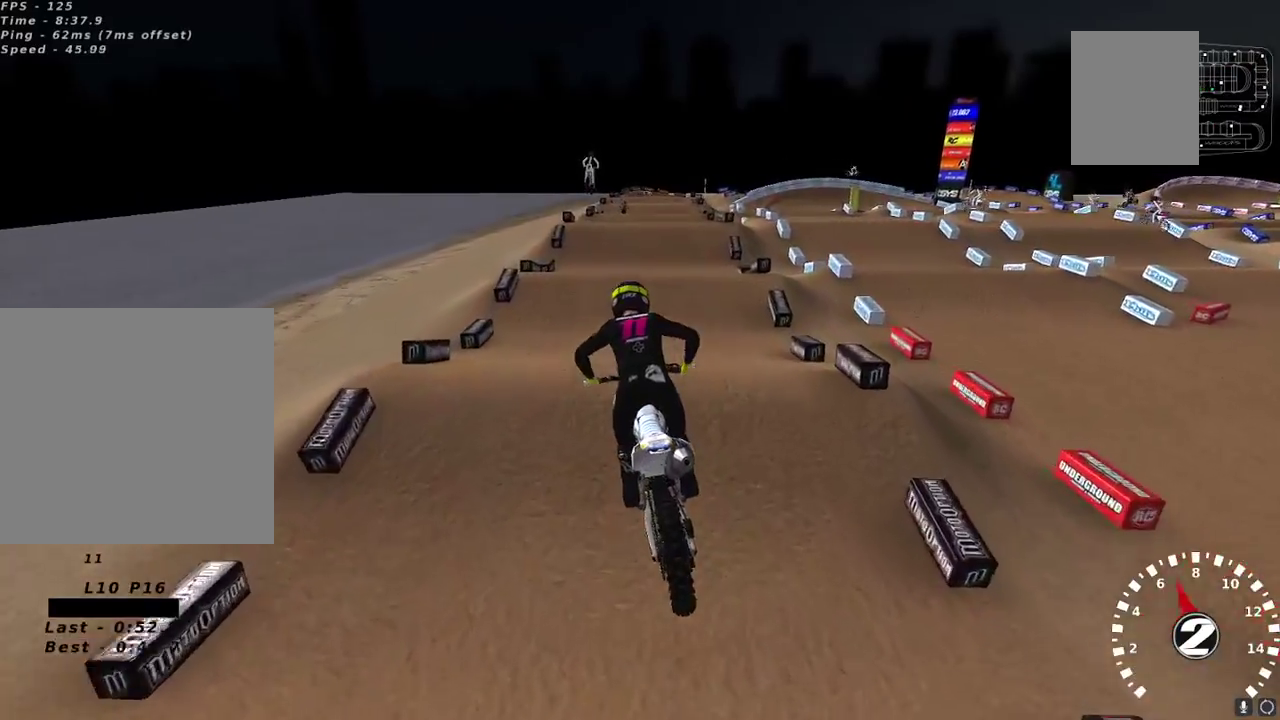
{"buttons": [], "left_stick": "center", "right_stick": "up-left", "events": [[50, "left_stick", "center"], [500, "R2", "up"]]}
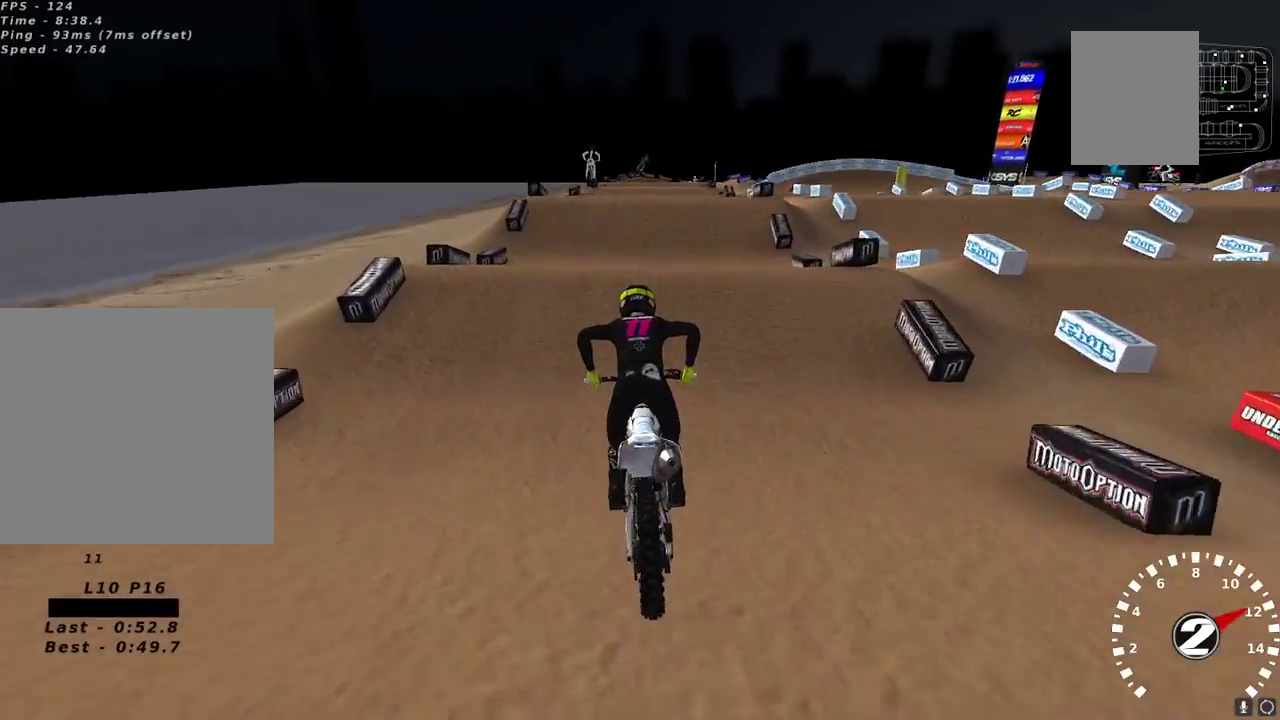
{"buttons": [], "left_stick": "center", "right_stick": "center", "events": [[83, "R2", "down"], [283, "right_stick", "left"], [433, "right_stick", "center"], [450, "R2", "up"]]}
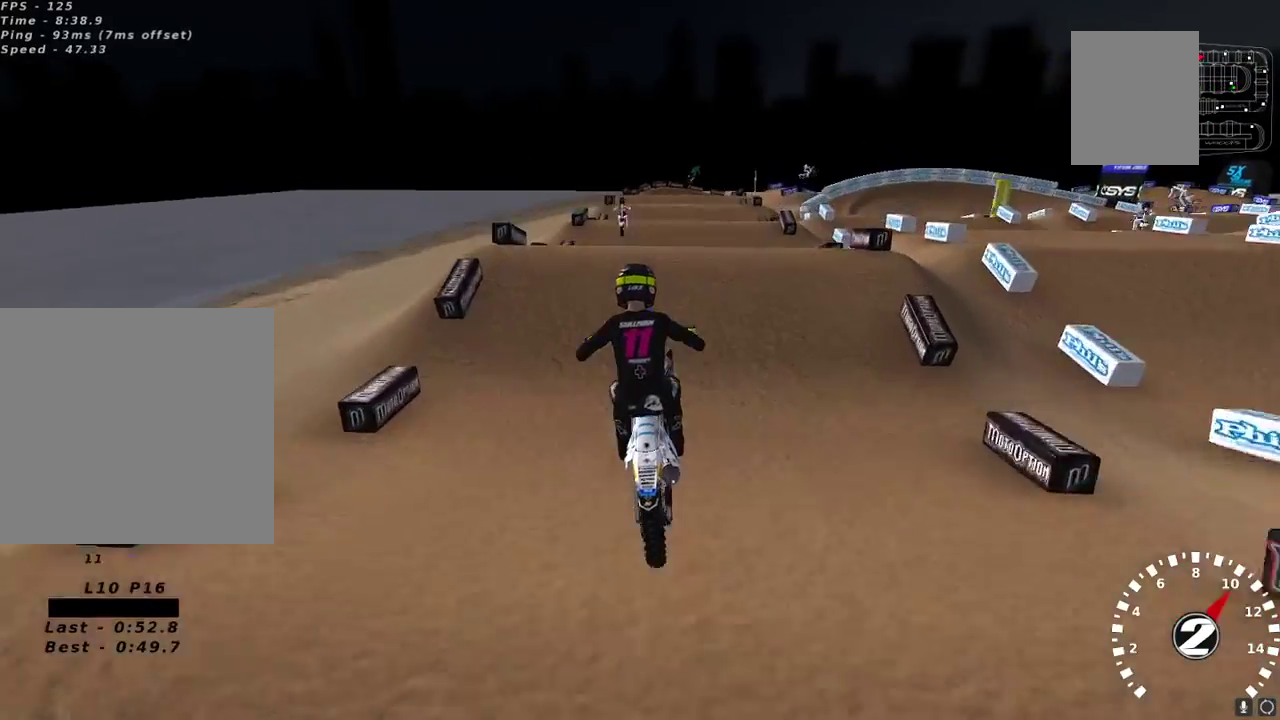
{"buttons": ["L2"], "left_stick": "right", "right_stick": "center", "events": [[67, "left_stick", "left"], [133, "L2", "down"], [217, "left_stick", "center"], [267, "X", "down"], [333, "X", "up"], [500, "left_stick", "right"]]}
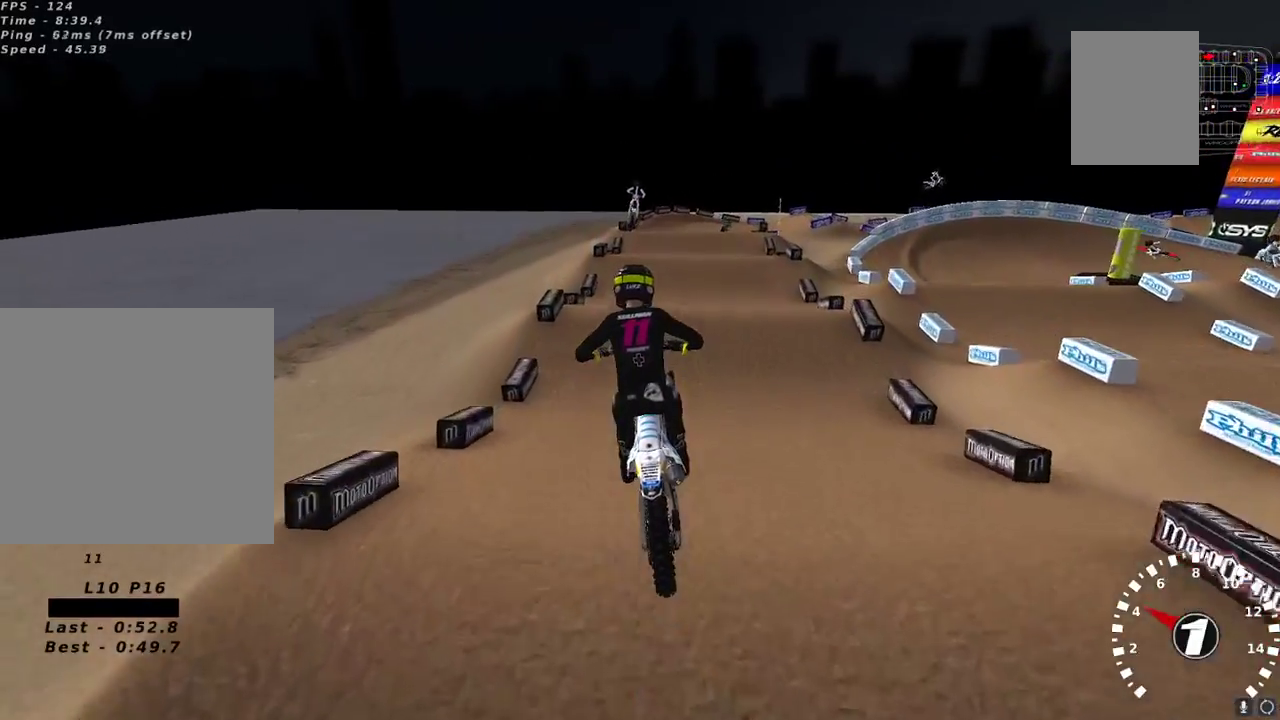
{"buttons": [], "left_stick": "center", "right_stick": "center", "events": [[50, "L2", "up"], [67, "R2", "down"], [67, "left_stick", "center"], [183, "R2", "up"]]}
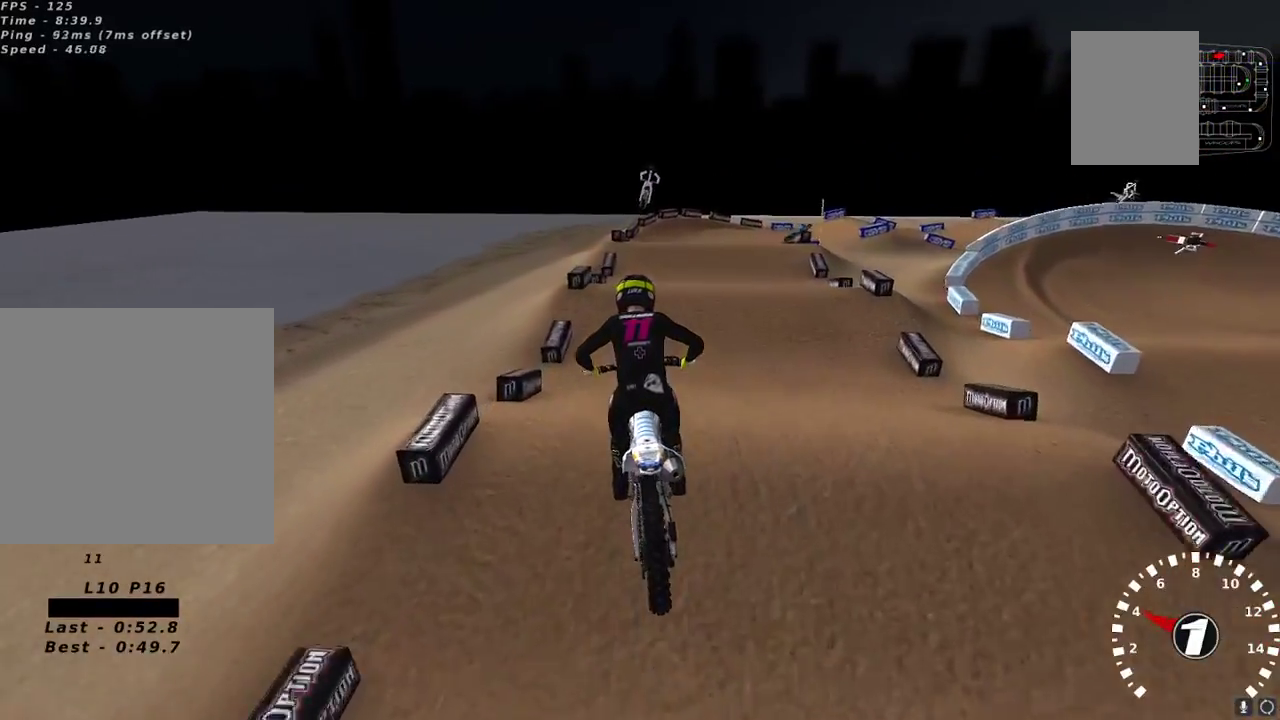
{"buttons": ["L2"], "left_stick": "center", "right_stick": "up-left", "events": [[33, "right_stick", "up-left"], [383, "L2", "down"]]}
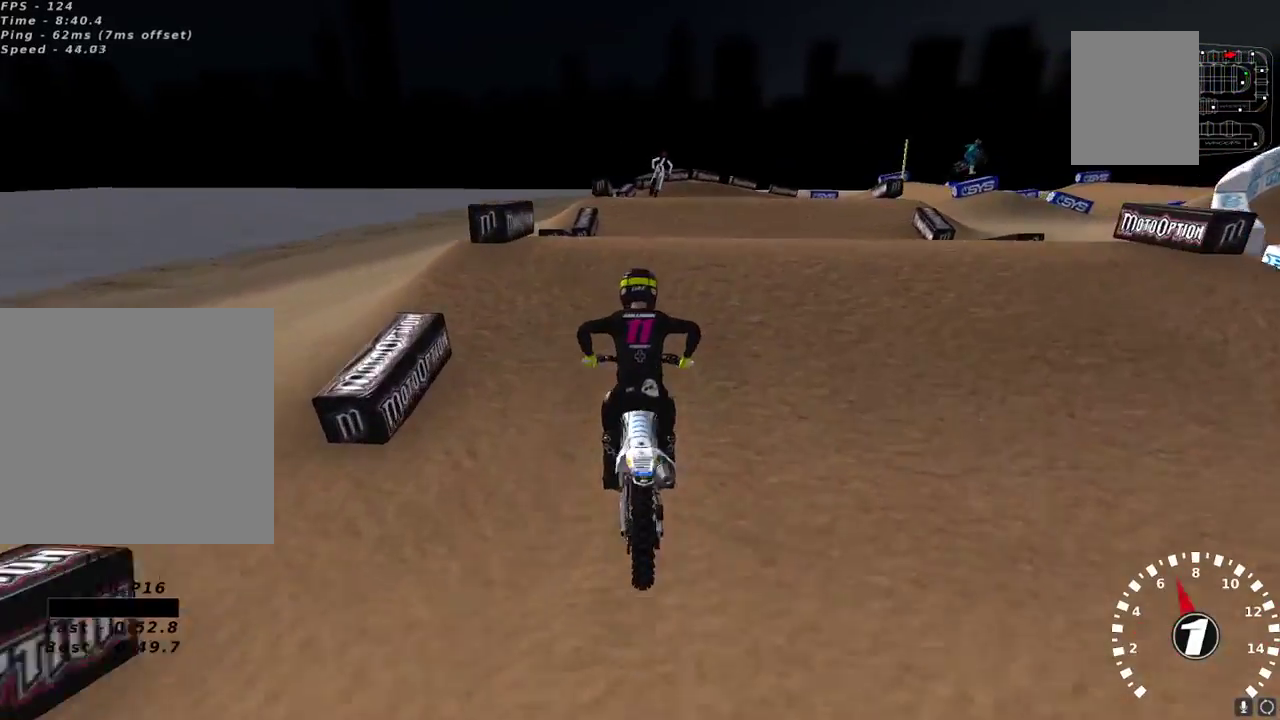
{"buttons": [], "left_stick": "left", "right_stick": "up-left", "events": [[133, "right_stick", "center"], [233, "left_stick", "right"], [250, "right_stick", "down"], [300, "left_stick", "center"], [350, "right_stick", "center"], [417, "L2", "up"], [450, "left_stick", "left"], [450, "right_stick", "up-left"]]}
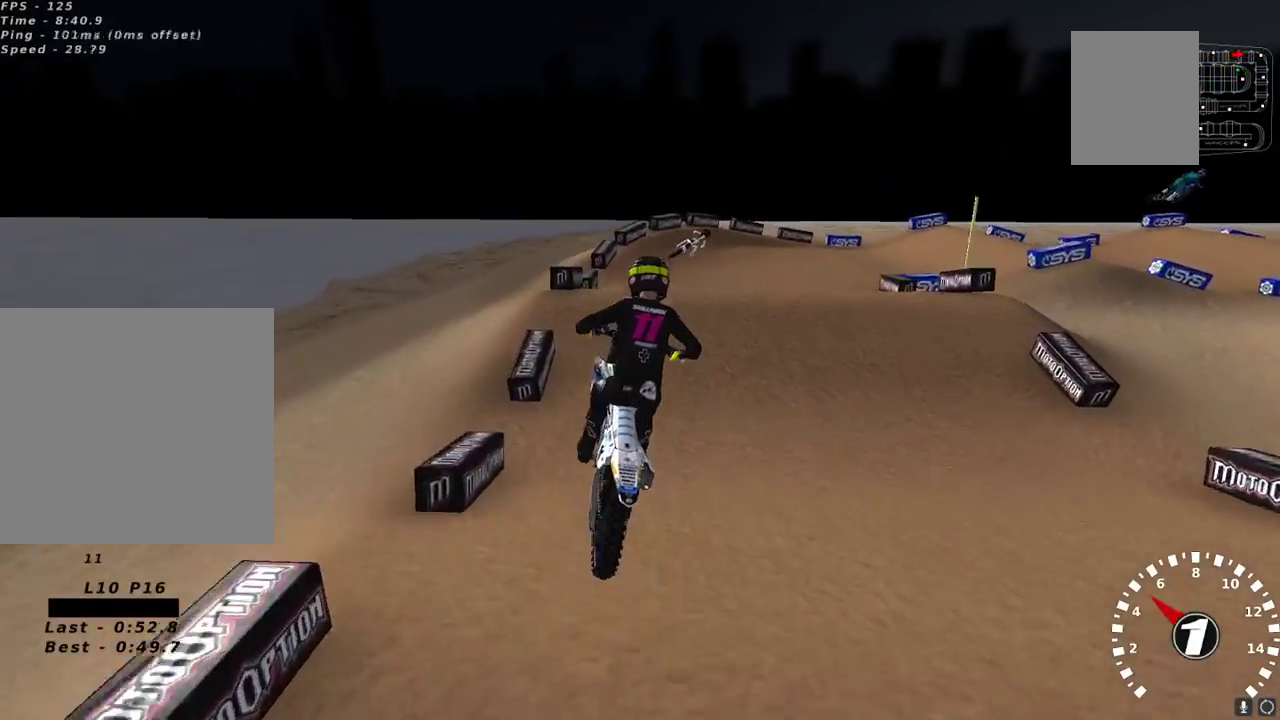
{"buttons": ["R2"], "left_stick": "center", "right_stick": "up-left", "events": [[33, "R2", "down"], [83, "left_stick", "center"], [167, "R2", "up"], [167, "left_stick", "up-right"], [217, "R2", "down"], [250, "left_stick", "center"]]}
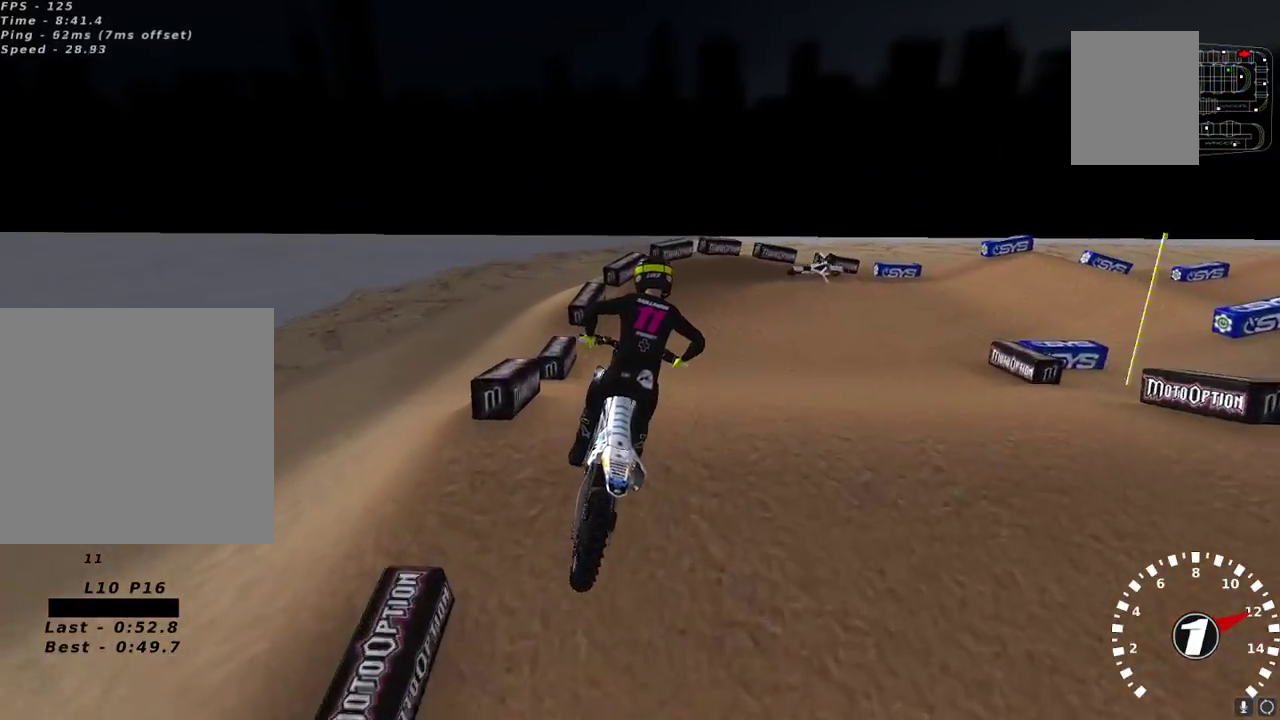
{"buttons": [], "left_stick": "up-right", "right_stick": "up-left", "events": [[150, "right_stick", "center"], [333, "right_stick", "up-left"], [417, "left_stick", "up-right"], [483, "R2", "up"]]}
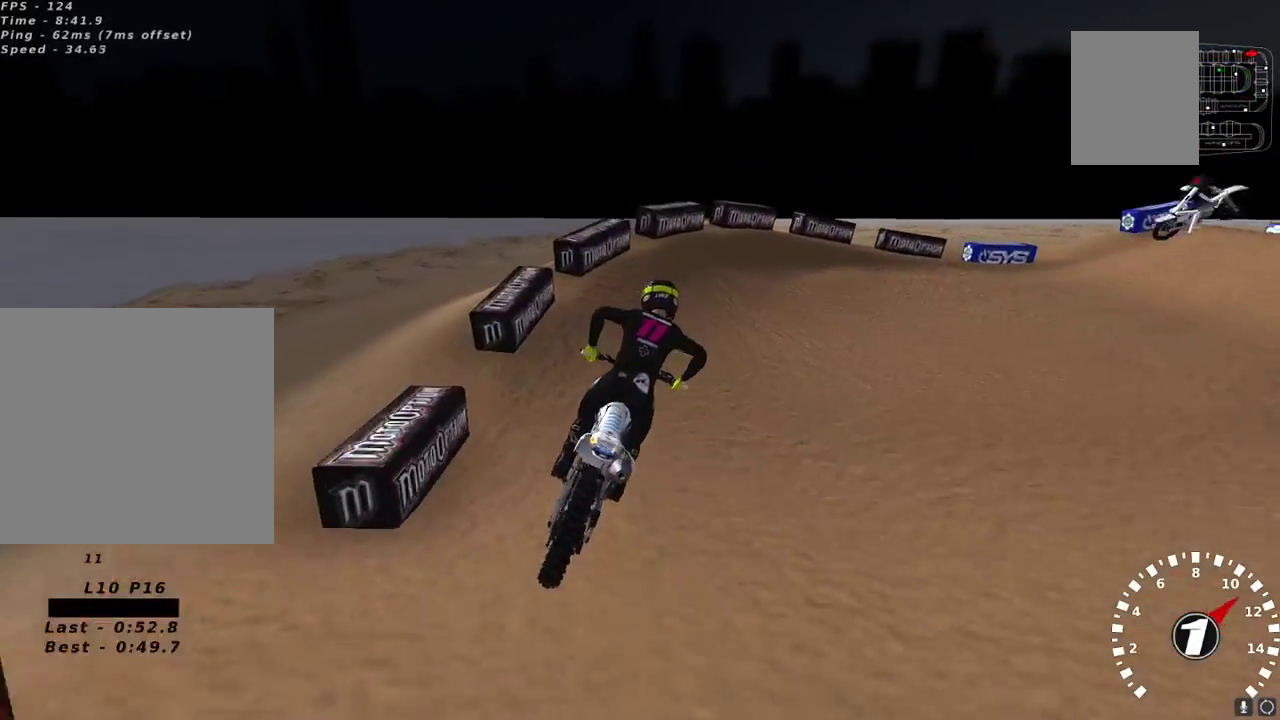
{"buttons": [], "left_stick": "right", "right_stick": "up-left", "events": [[50, "left_stick", "right"]]}
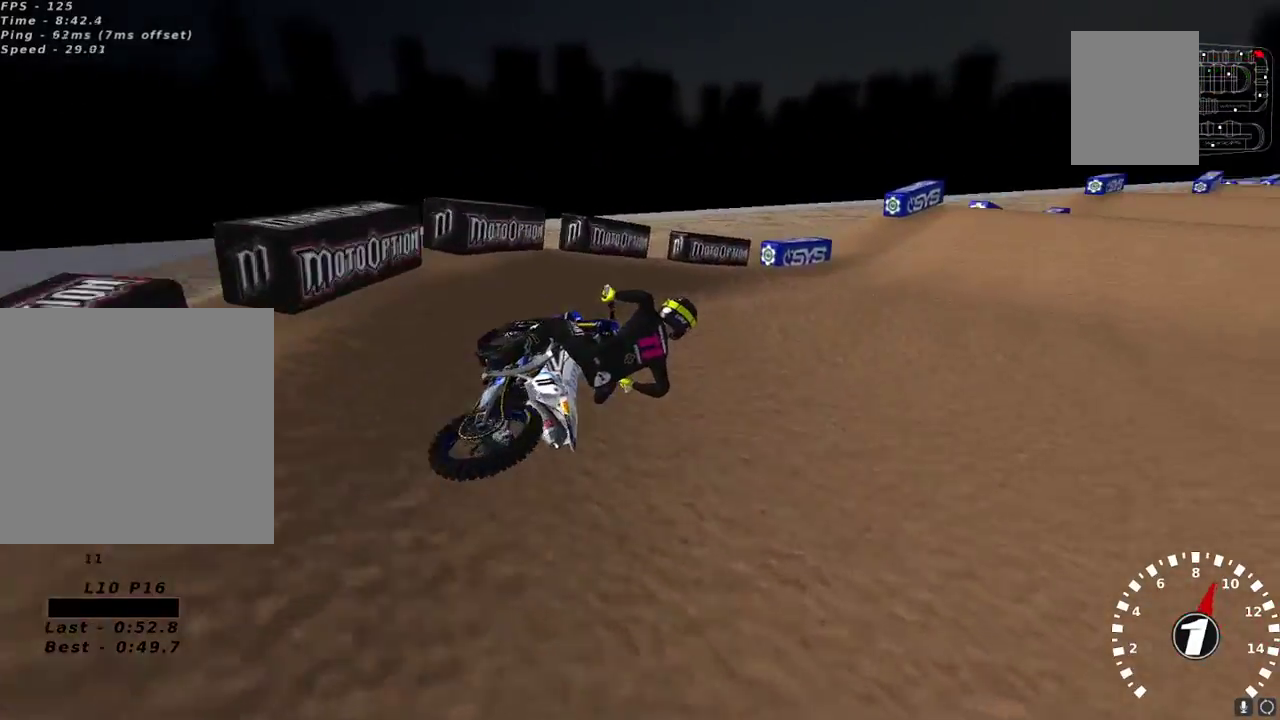
{"buttons": ["R2"], "left_stick": "left", "right_stick": "up", "events": [[50, "R2", "down"], [83, "left_stick", "center"], [167, "left_stick", "down-left"], [283, "left_stick", "left"], [333, "right_stick", "up"], [383, "A", "down"], [483, "A", "up"]]}
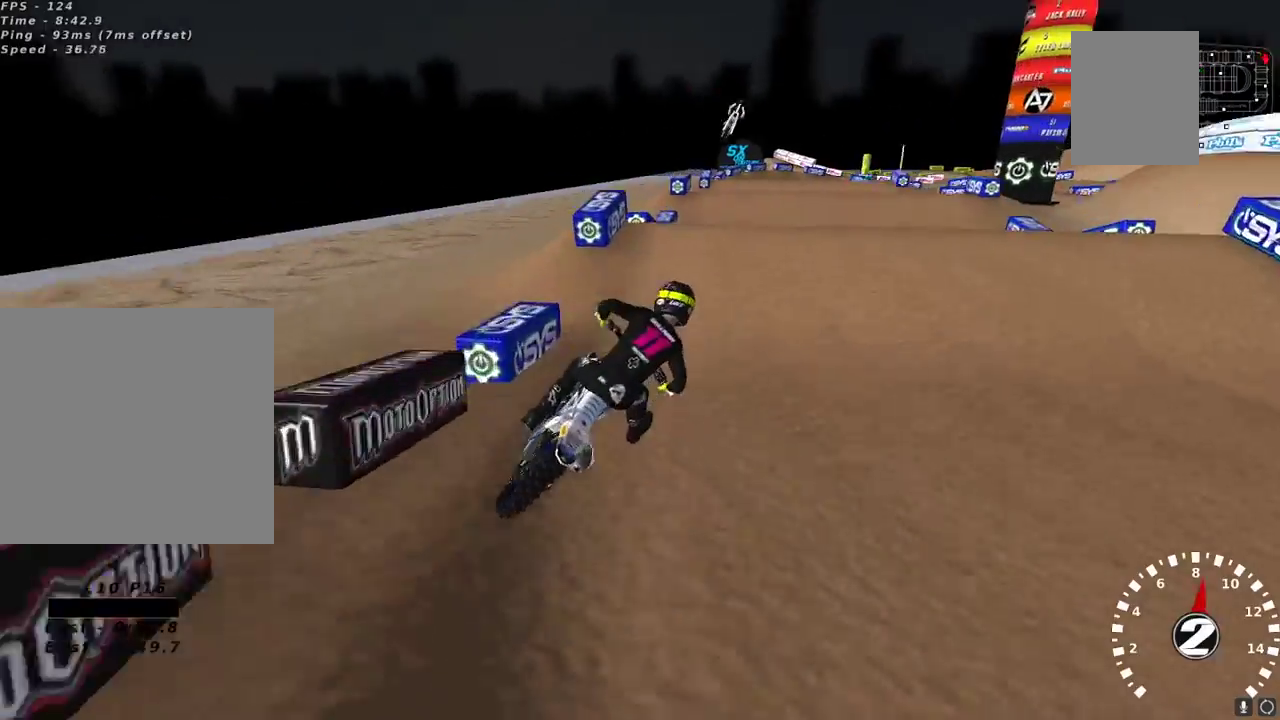
{"buttons": ["R2"], "left_stick": "center", "right_stick": "center", "events": [[183, "right_stick", "center"], [200, "left_stick", "center"]]}
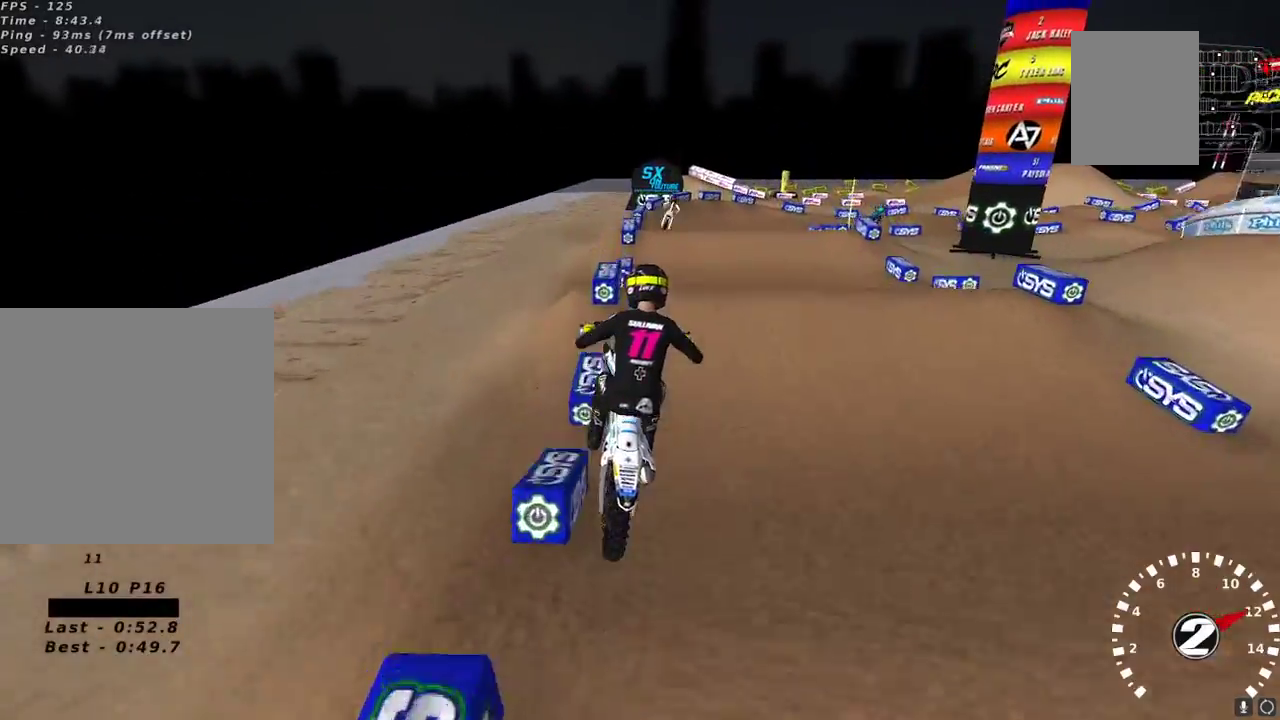
{"buttons": ["X", "R2"], "left_stick": "right", "right_stick": "up", "events": [[233, "left_stick", "right"], [233, "right_stick", "up-left"], [250, "R2", "up"], [350, "right_stick", "up"], [417, "R2", "down"], [467, "X", "down"]]}
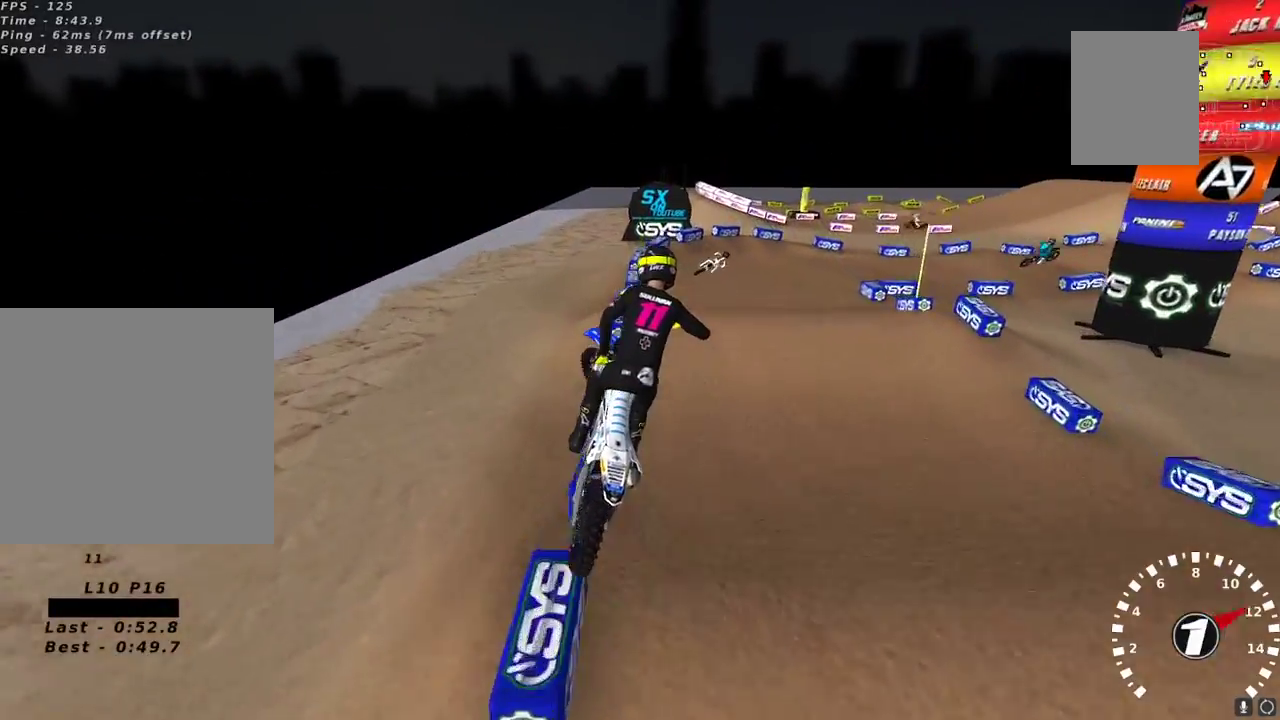
{"buttons": [], "left_stick": "down-left", "right_stick": "up-left", "events": [[50, "X", "up"], [167, "right_stick", "left"], [217, "left_stick", "center"], [300, "left_stick", "left"], [300, "right_stick", "up-left"], [383, "left_stick", "center"], [433, "R2", "up"], [467, "left_stick", "down-left"]]}
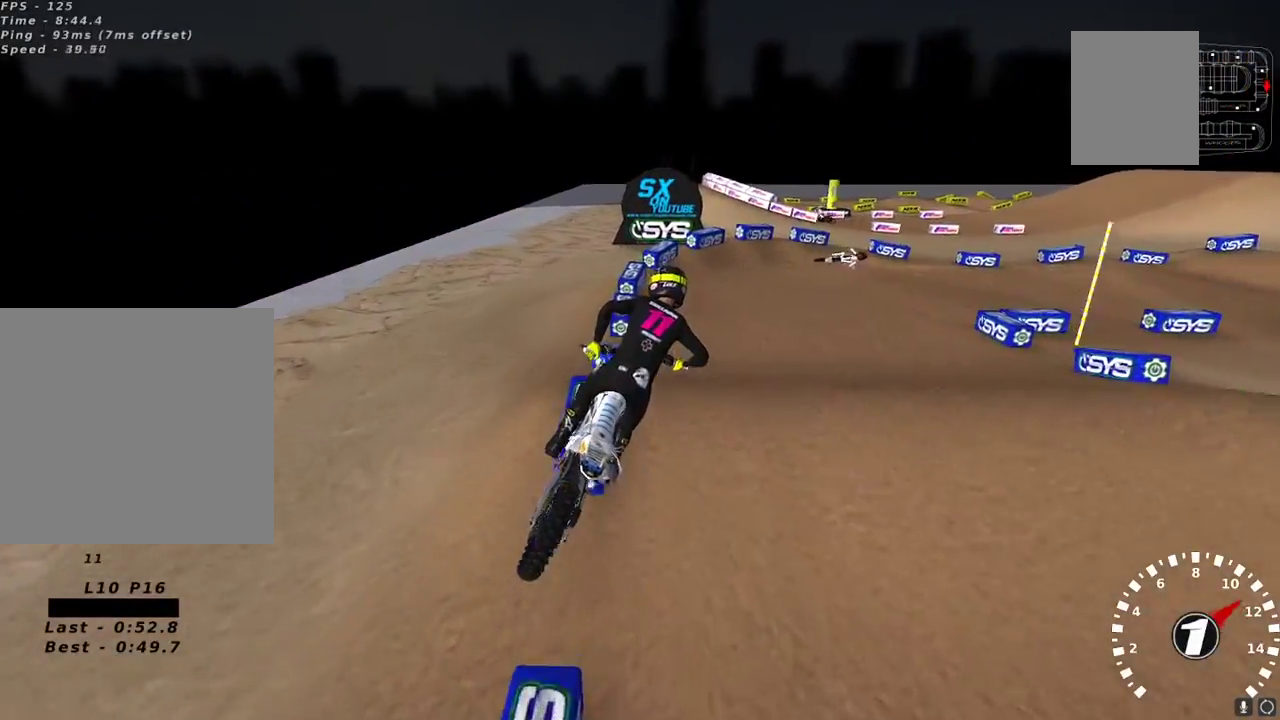
{"buttons": ["R2"], "left_stick": "center", "right_stick": "up-left", "events": [[167, "right_stick", "down-left"], [183, "R2", "down"], [250, "left_stick", "center"], [267, "right_stick", "center"], [283, "R2", "up"], [367, "right_stick", "up-left"], [483, "R2", "down"]]}
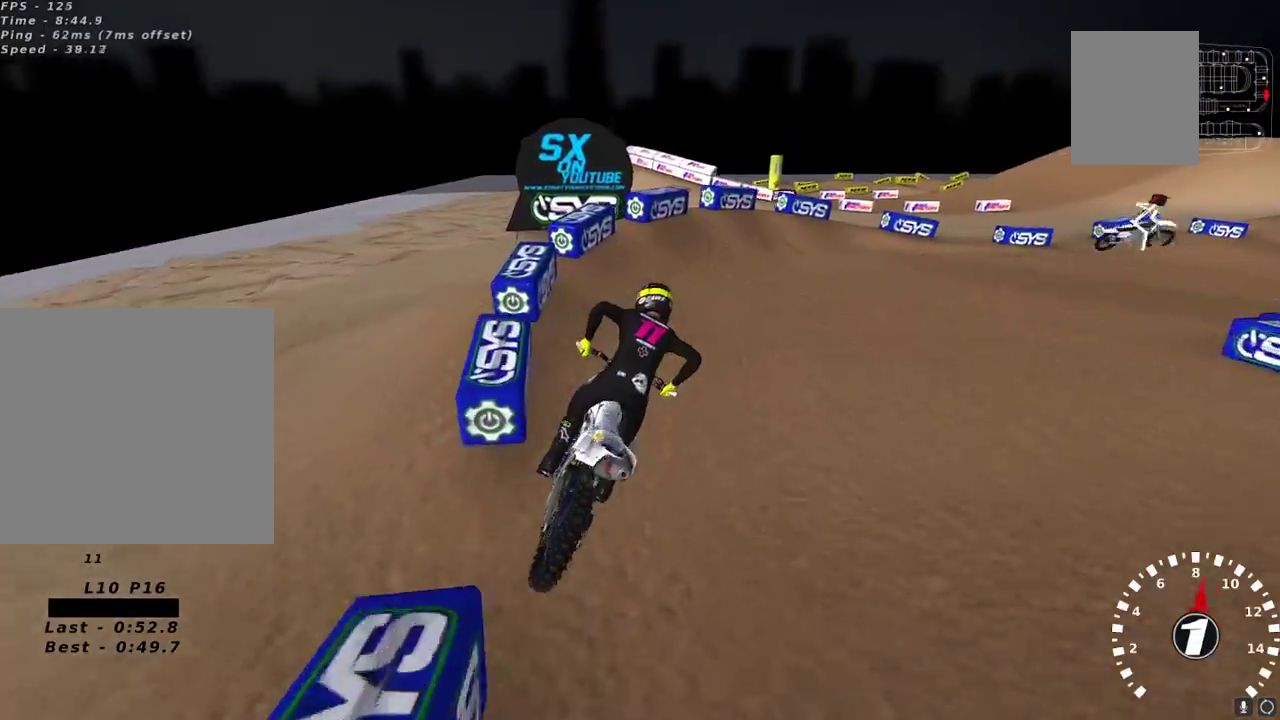
{"buttons": ["R2"], "left_stick": "right", "right_stick": "left", "events": [[33, "left_stick", "right"], [83, "R2", "up"], [200, "R2", "down"], [267, "R2", "up"], [483, "R2", "down"], [483, "right_stick", "left"]]}